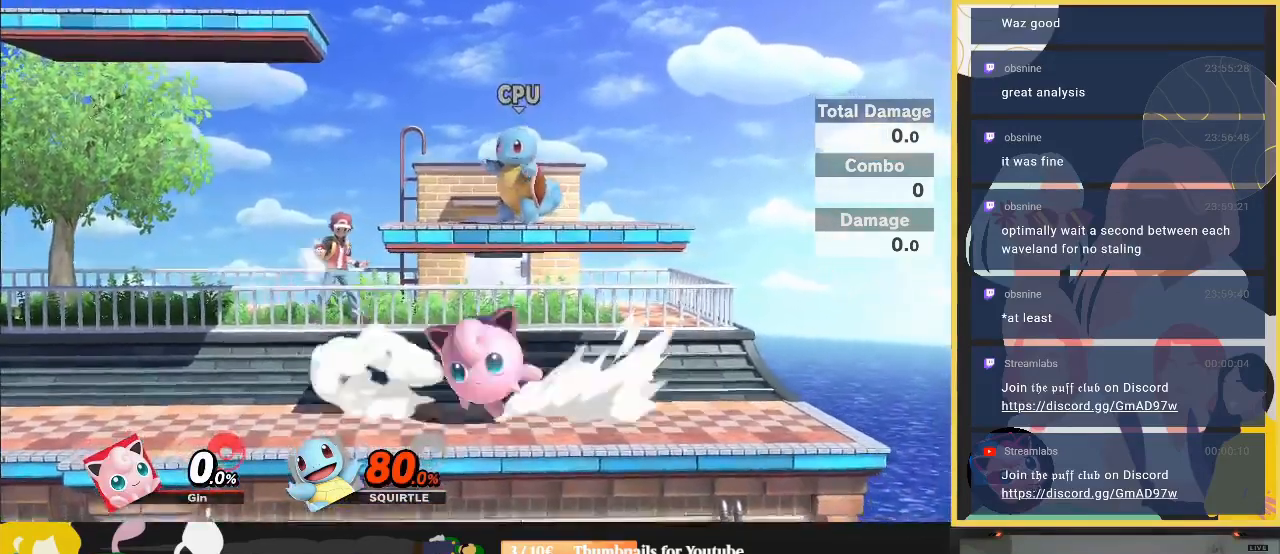
Gameplay with a controller (Nintendo layout); each line is a JSON object with the inputs held at the frame after it. "events" lists button and stick changes between this image and that frame as [ms after this image, input, new state], when the widget could be followed in between. Not read: L3 R3.
{"buttons": [], "left_stick": "left", "right_stick": "center", "events": [[83, "Y", "up"], [117, "left_stick", "up-left"], [150, "Y", "down"], [217, "Y", "up"], [250, "B", "down"], [283, "left_stick", "up"], [350, "B", "up"], [417, "left_stick", "left"]]}
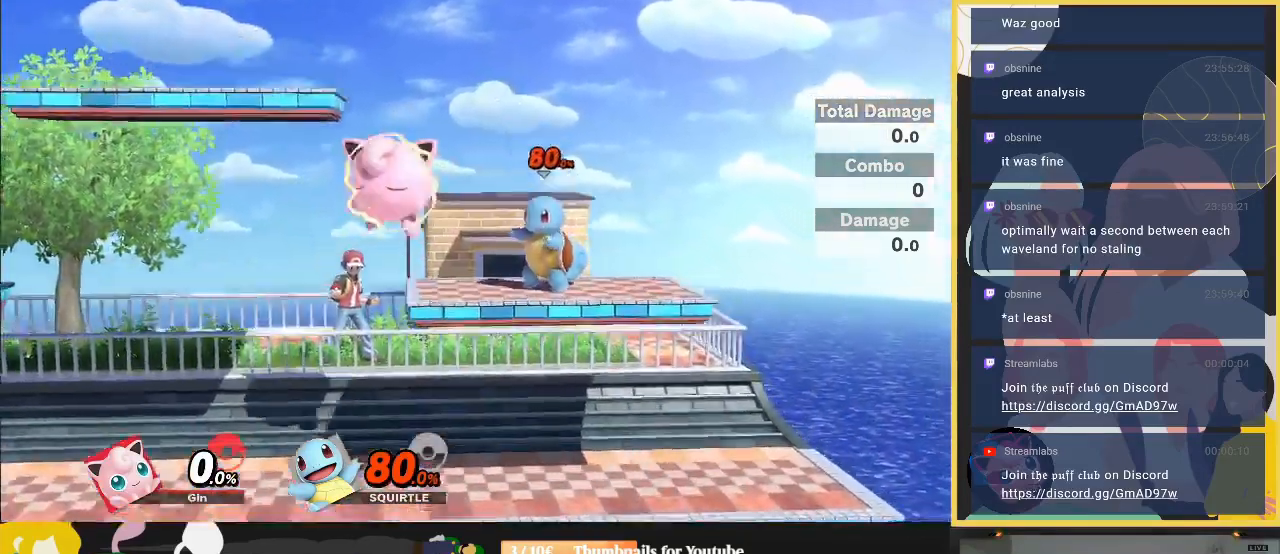
{"buttons": [], "left_stick": "center", "right_stick": "center", "events": [[317, "L1", "down"], [317, "left_stick", "center"], [350, "A", "down"], [350, "R1", "down"], [450, "A", "up"], [483, "L1", "up"], [483, "R1", "up"]]}
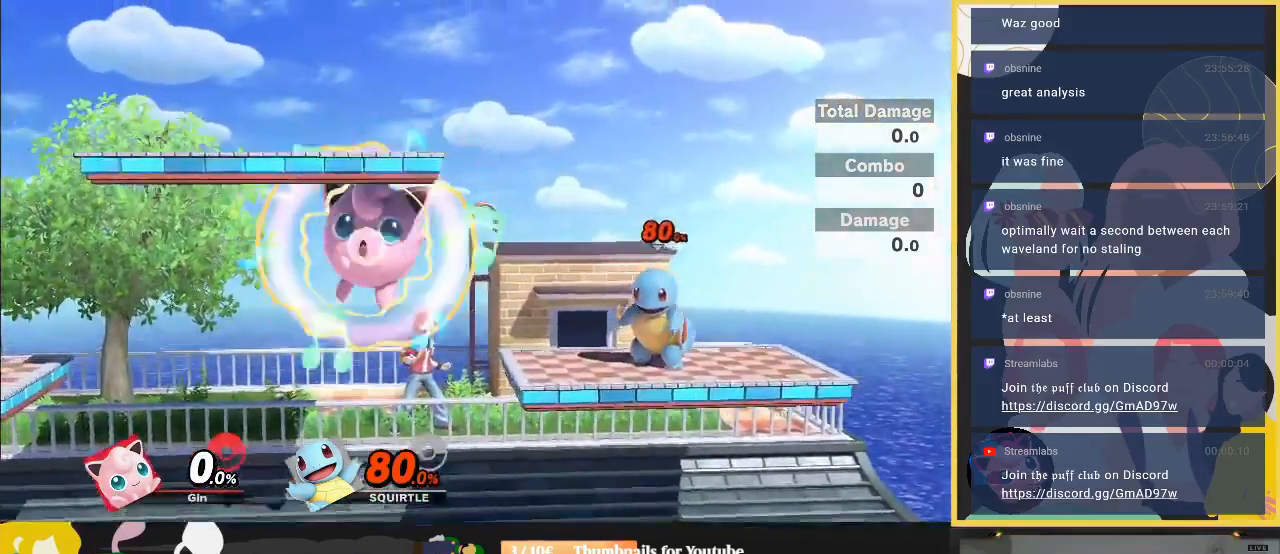
{"buttons": ["Y"], "left_stick": "right", "right_stick": "center", "events": [[250, "left_stick", "left"], [350, "left_stick", "right"], [383, "Y", "down"]]}
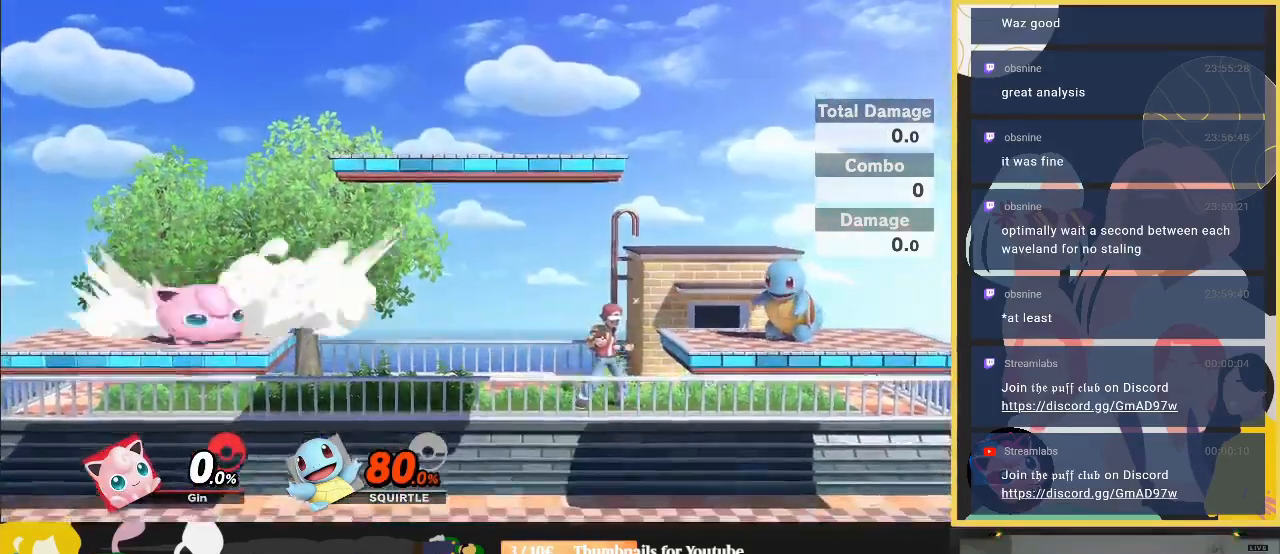
{"buttons": [], "left_stick": "center", "right_stick": "center", "events": [[50, "Y", "up"], [250, "R1", "down"], [250, "Y", "down"], [250, "left_stick", "down-right"], [350, "Y", "up"], [417, "R1", "up"], [483, "left_stick", "center"]]}
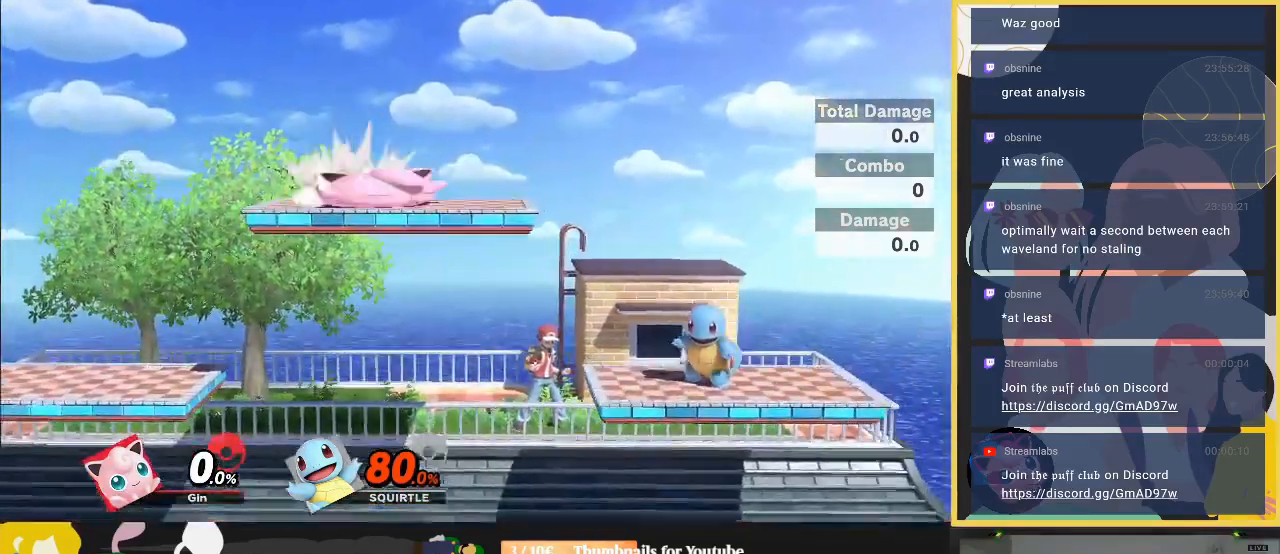
{"buttons": [], "left_stick": "right", "right_stick": "center", "events": [[150, "left_stick", "right"], [350, "left_stick", "down"], [483, "left_stick", "right"]]}
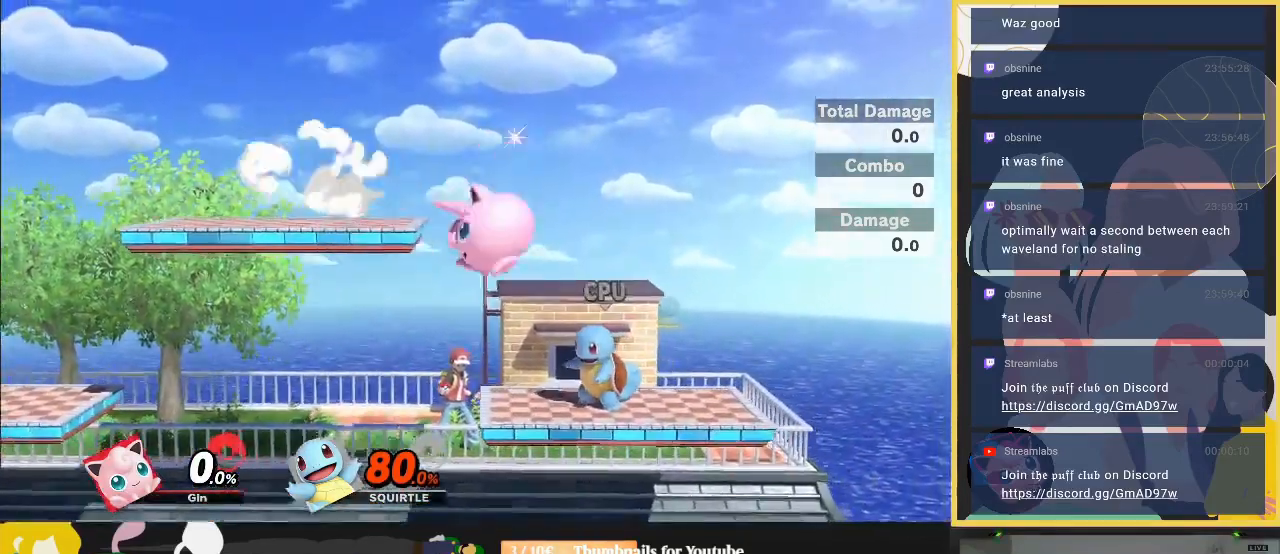
{"buttons": [], "left_stick": "right", "right_stick": "center", "events": [[217, "left_stick", "center"], [283, "left_stick", "right"]]}
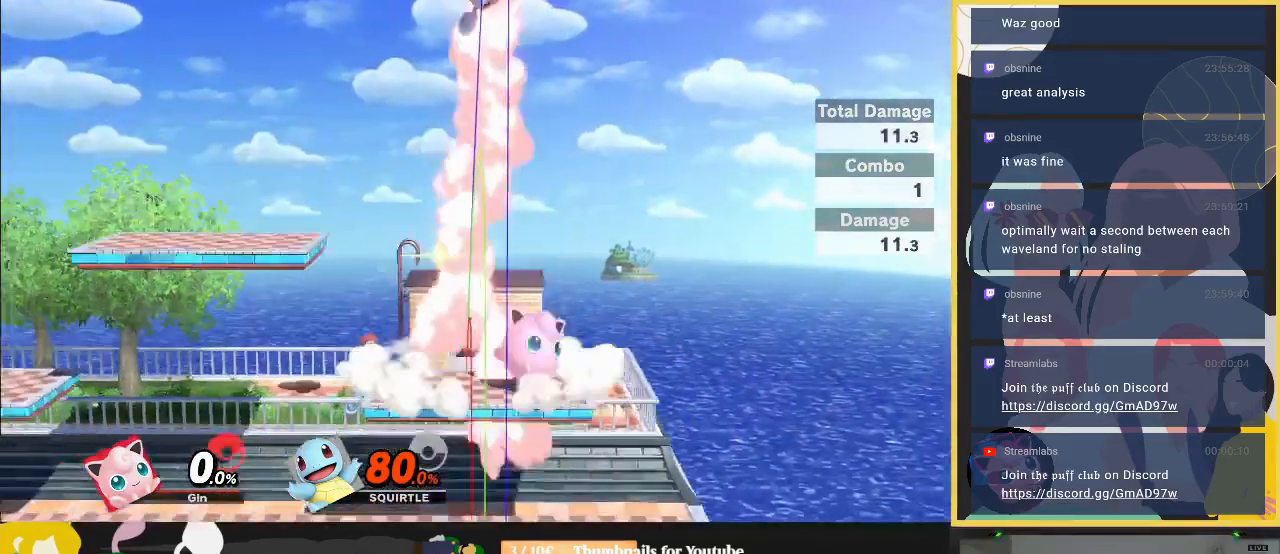
{"buttons": [], "left_stick": "left", "right_stick": "center", "events": [[117, "left_stick", "down-left"], [317, "Y", "down"], [350, "left_stick", "left"], [483, "Y", "up"]]}
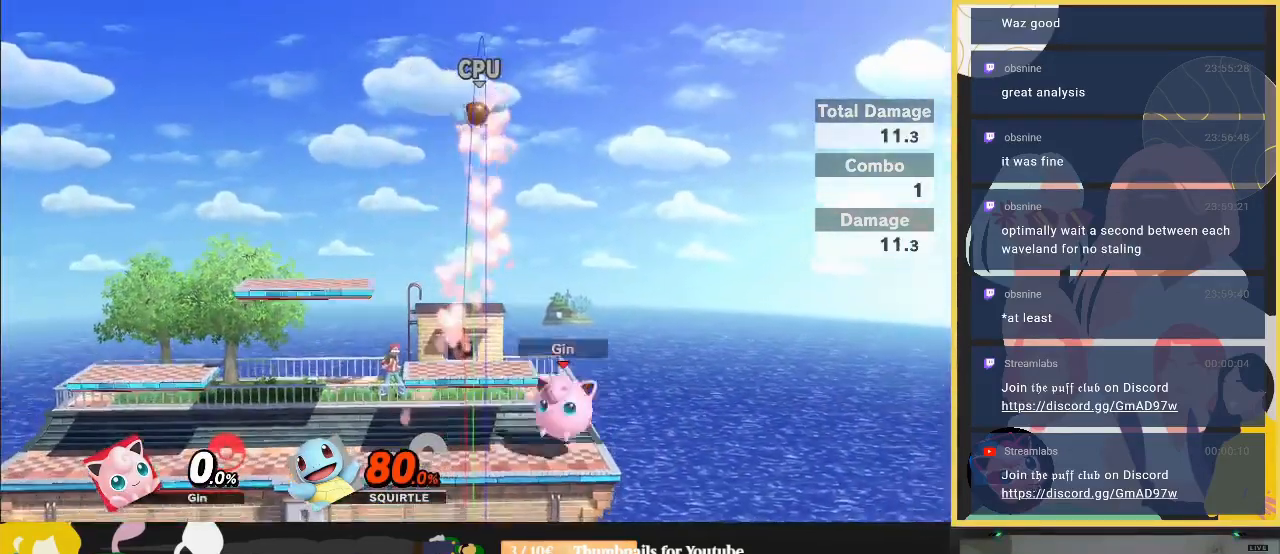
{"buttons": [], "left_stick": "center", "right_stick": "center", "events": [[50, "left_stick", "up-left"], [150, "left_stick", "down-left"], [183, "Y", "down"], [217, "R1", "down"], [283, "Y", "up"], [350, "R1", "up"], [417, "left_stick", "center"]]}
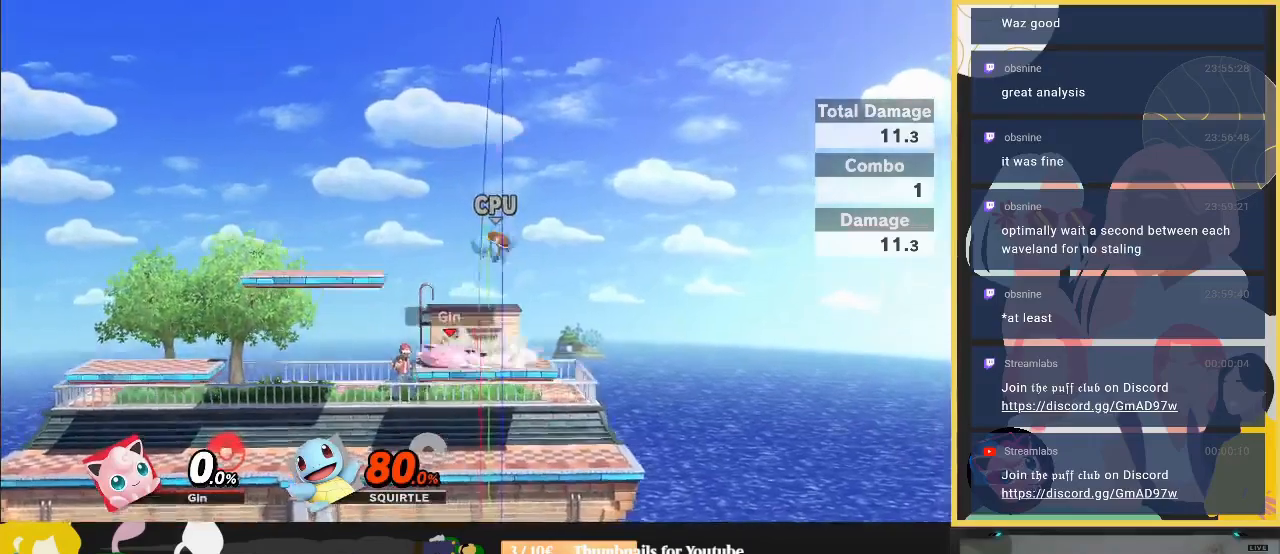
{"buttons": [], "left_stick": "right", "right_stick": "center", "events": [[50, "left_stick", "down-left"], [117, "Y", "down"], [117, "left_stick", "up-left"], [183, "B", "down"], [183, "Y", "up"], [183, "left_stick", "up-right"], [283, "left_stick", "right"], [317, "B", "up"]]}
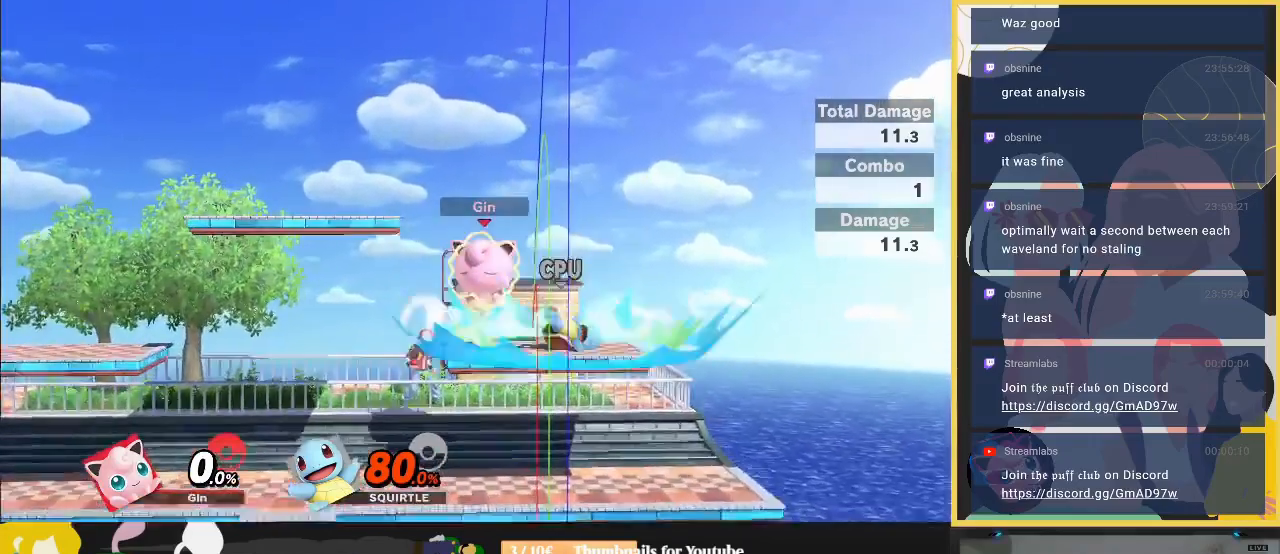
{"buttons": [], "left_stick": "center", "right_stick": "center", "events": [[450, "left_stick", "center"]]}
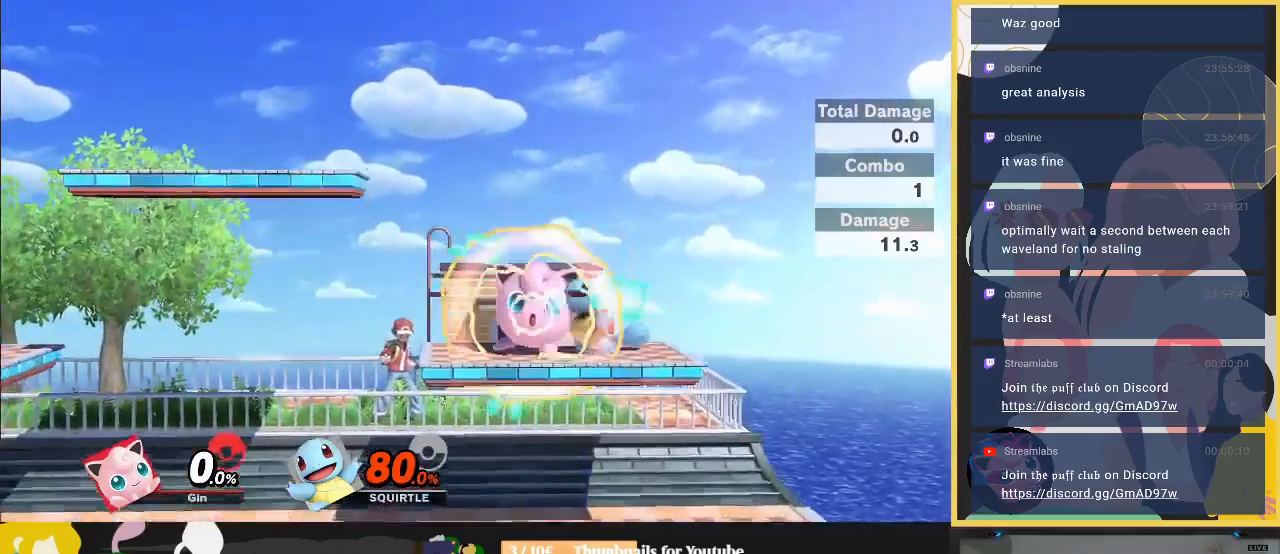
{"buttons": [], "left_stick": "center", "right_stick": "center", "events": [[17, "L1", "down"], [50, "A", "down"], [50, "R1", "down"], [183, "A", "up"], [183, "R1", "up"], [217, "L1", "up"]]}
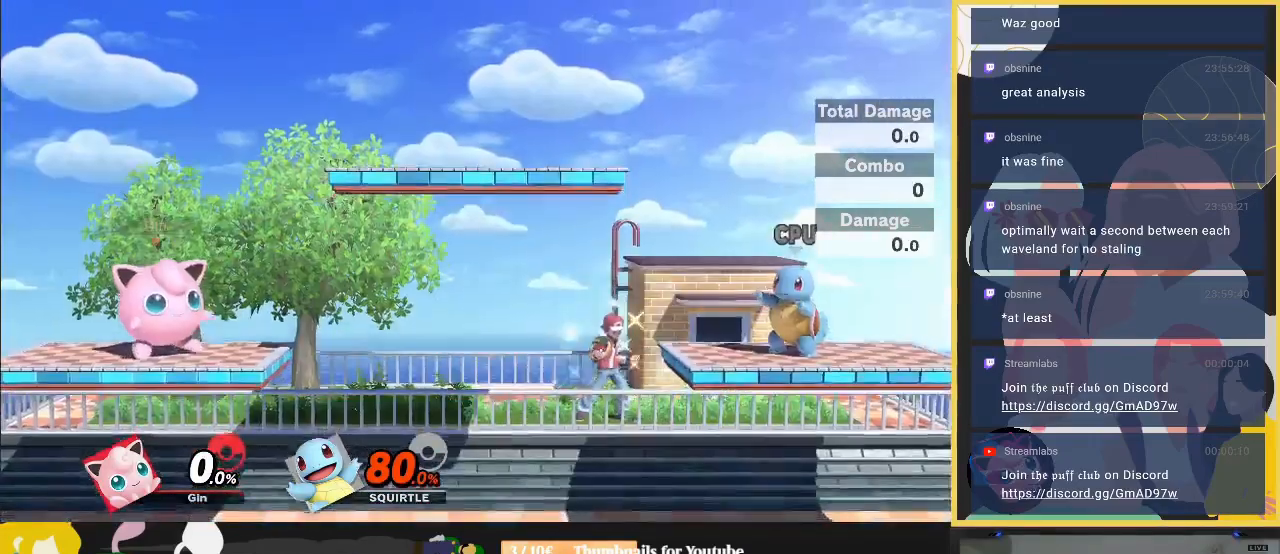
{"buttons": [], "left_stick": "center", "right_stick": "center", "events": [[150, "left_stick", "up-right"], [250, "left_stick", "left"], [483, "left_stick", "center"]]}
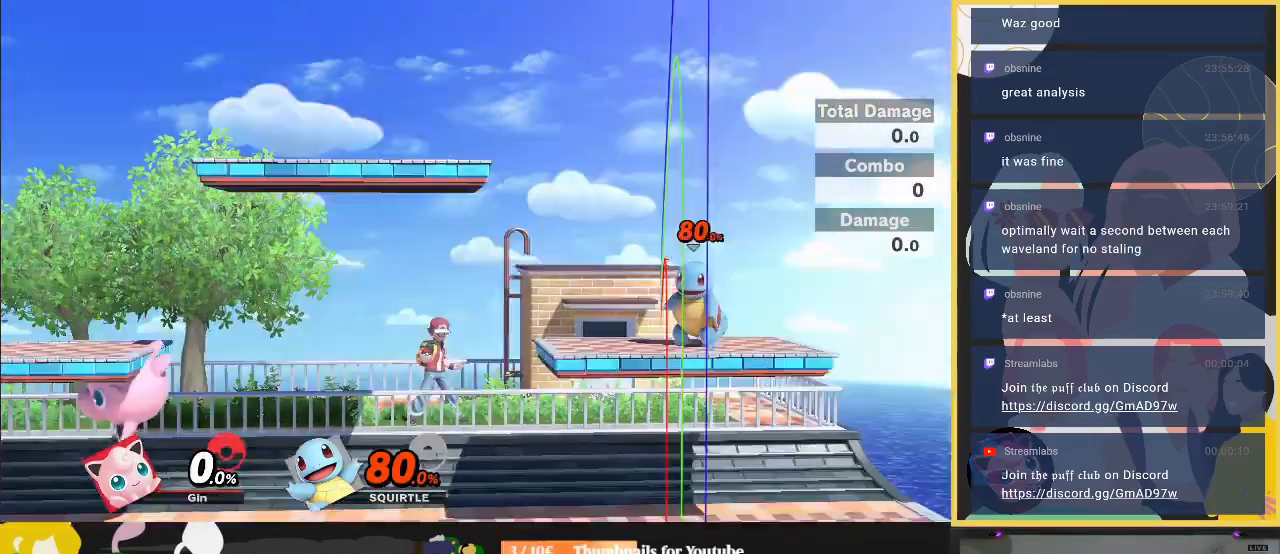
{"buttons": [], "left_stick": "center", "right_stick": "center", "events": [[117, "Y", "down"], [283, "left_stick", "left"], [350, "Y", "up"], [450, "left_stick", "center"]]}
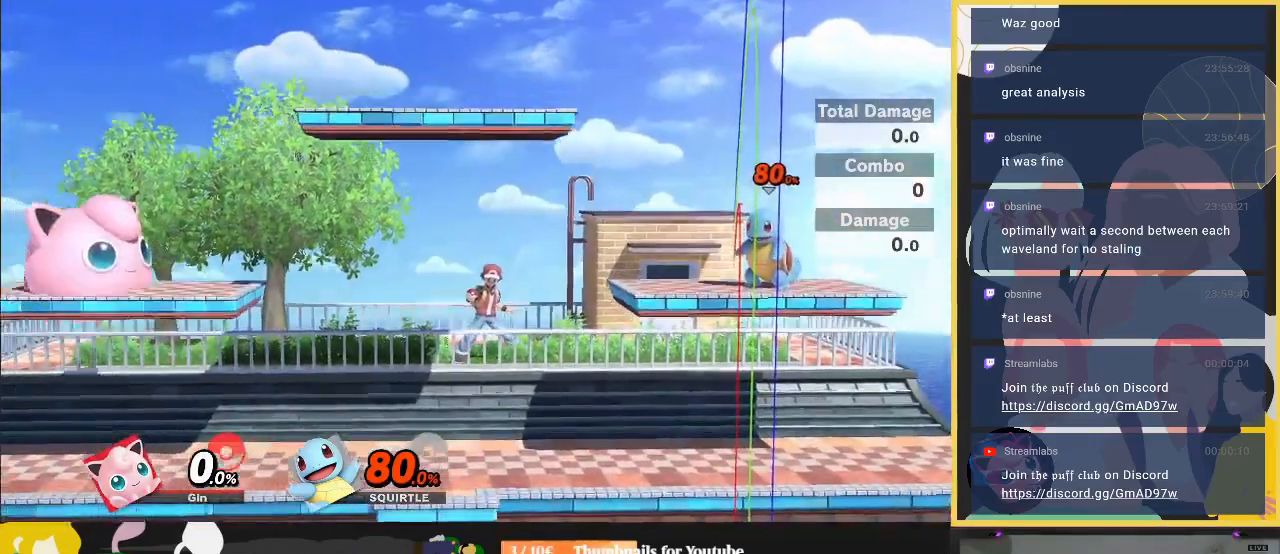
{"buttons": [], "left_stick": "up-left", "right_stick": "center", "events": [[150, "Y", "down"], [283, "Y", "up"], [317, "left_stick", "left"], [417, "left_stick", "up-left"]]}
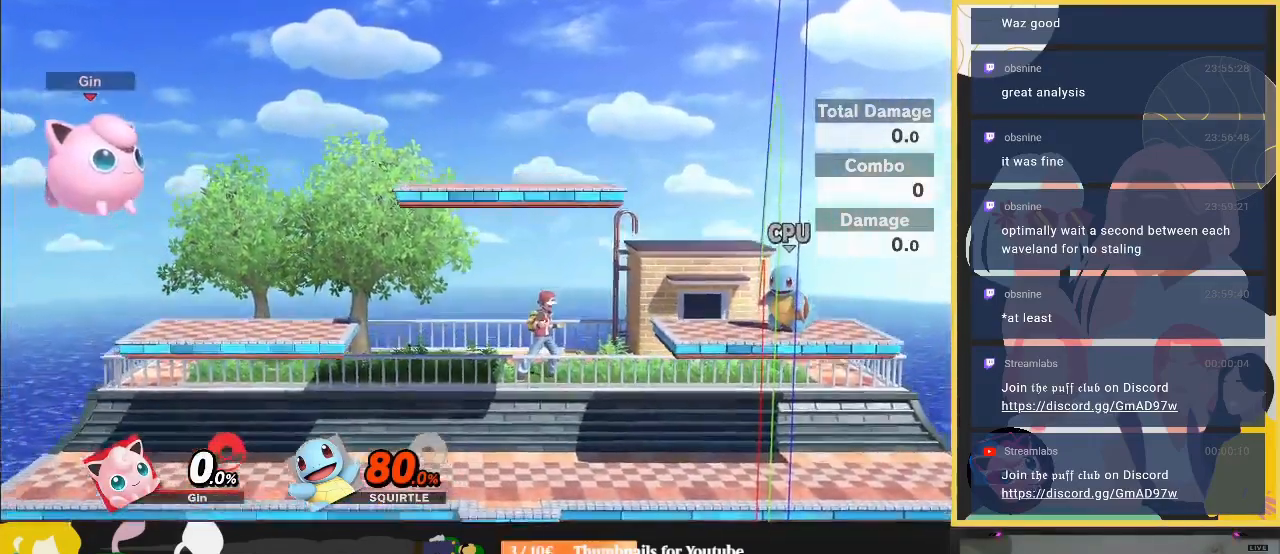
{"buttons": [], "left_stick": "up-right", "right_stick": "center", "events": [[17, "left_stick", "up-right"]]}
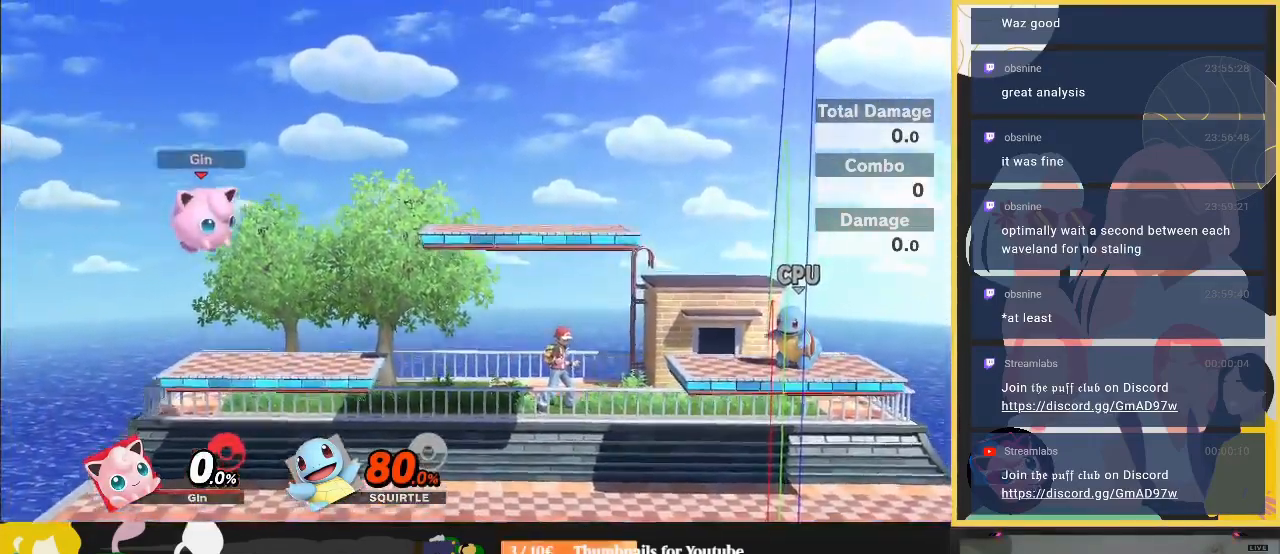
{"buttons": [], "left_stick": "left", "right_stick": "right", "events": [[317, "left_stick", "down-left"], [417, "right_stick", "right"], [483, "left_stick", "left"]]}
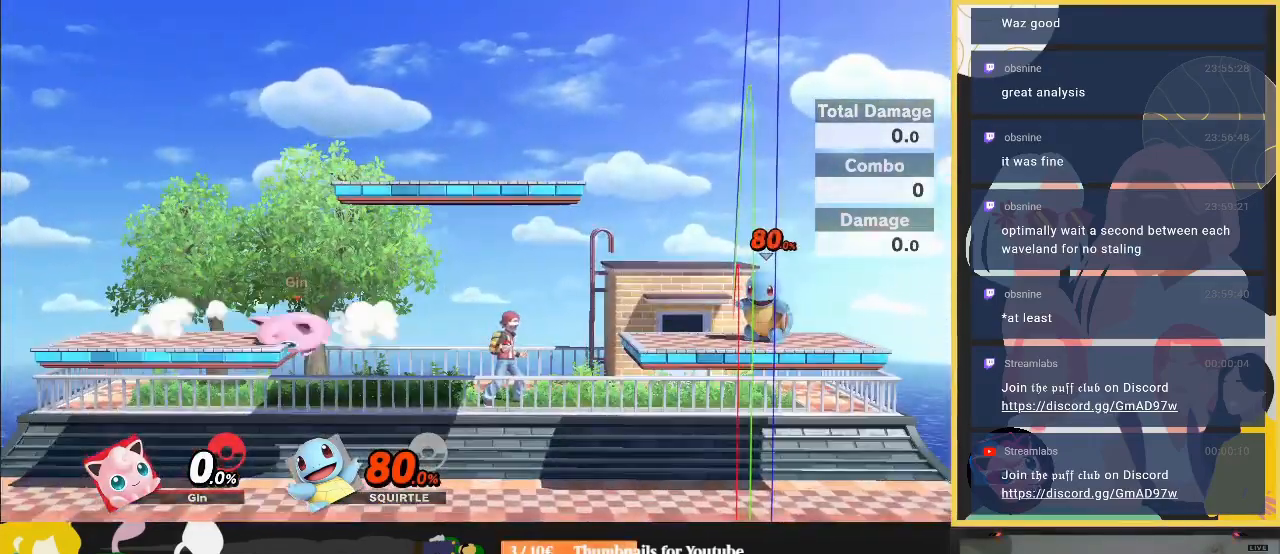
{"buttons": ["Y"], "left_stick": "center", "right_stick": "center", "events": [[17, "right_stick", "center"], [450, "Y", "down"], [450, "left_stick", "center"]]}
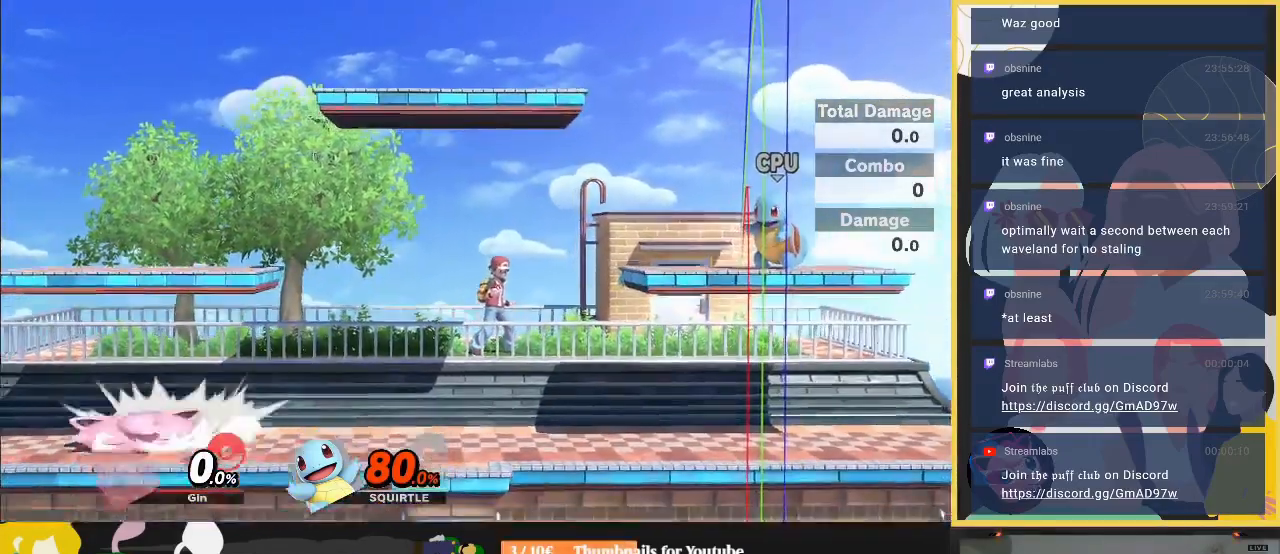
{"buttons": [], "left_stick": "center", "right_stick": "center", "events": [[17, "Y", "up"], [83, "Y", "down"], [217, "Y", "up"]]}
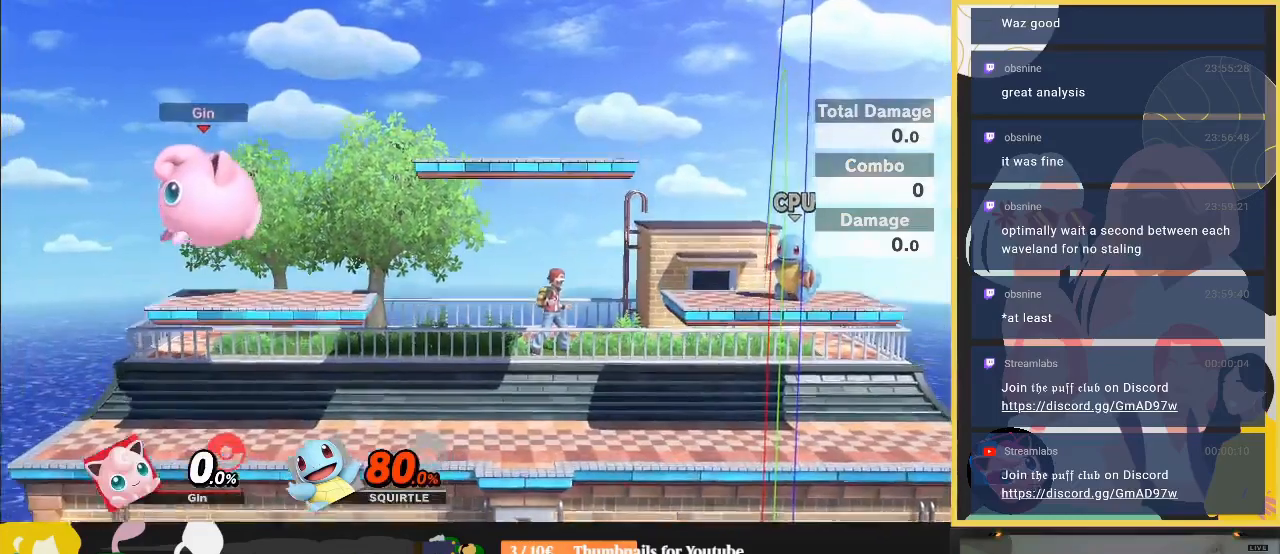
{"buttons": [], "left_stick": "left", "right_stick": "center", "events": [[317, "Y", "down"], [317, "left_stick", "left"], [417, "Y", "up"]]}
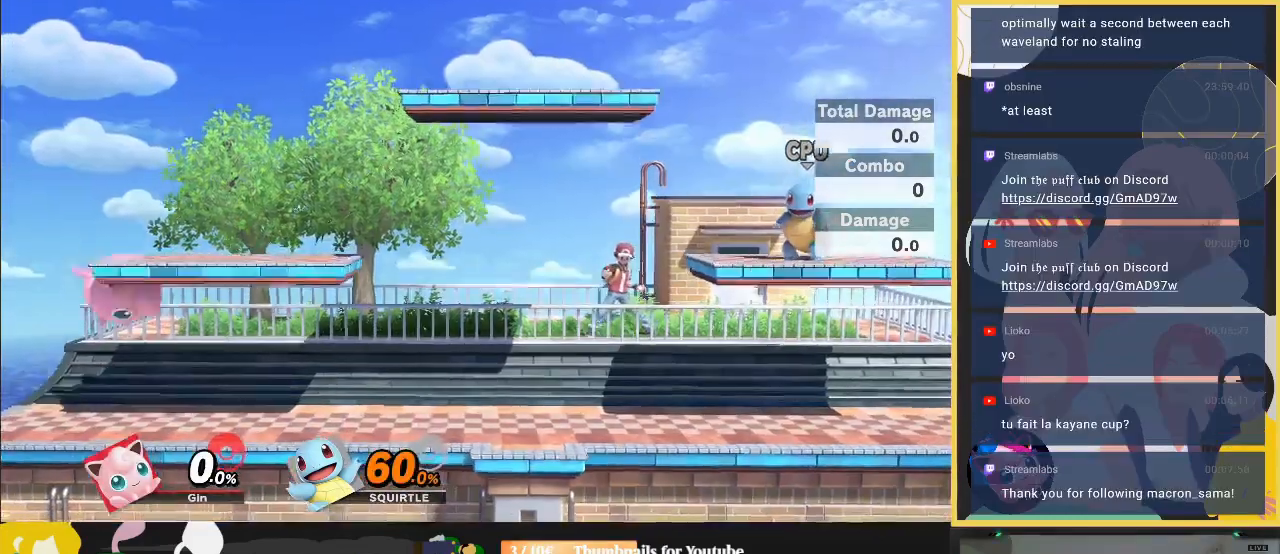
{"buttons": [], "left_stick": "center", "right_stick": "center", "events": [[50, "left_stick", "right"], [183, "B", "down"], [317, "left_stick", "up"], [450, "B", "up"], [450, "left_stick", "center"]]}
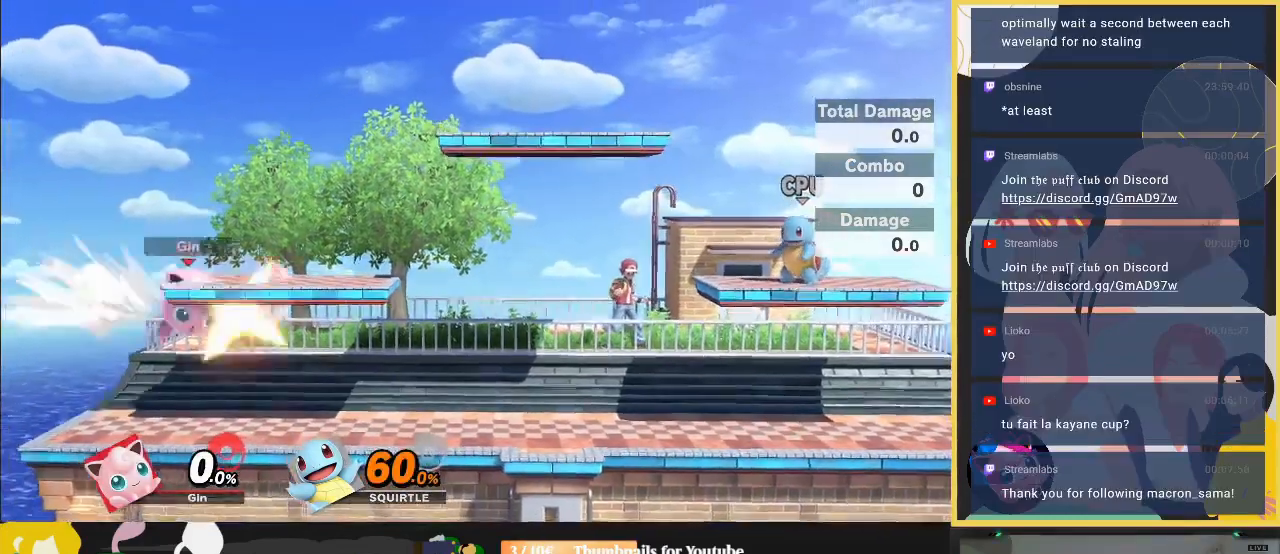
{"buttons": ["R1"], "left_stick": "down", "right_stick": "center", "events": [[117, "R1", "down"], [117, "left_stick", "down"]]}
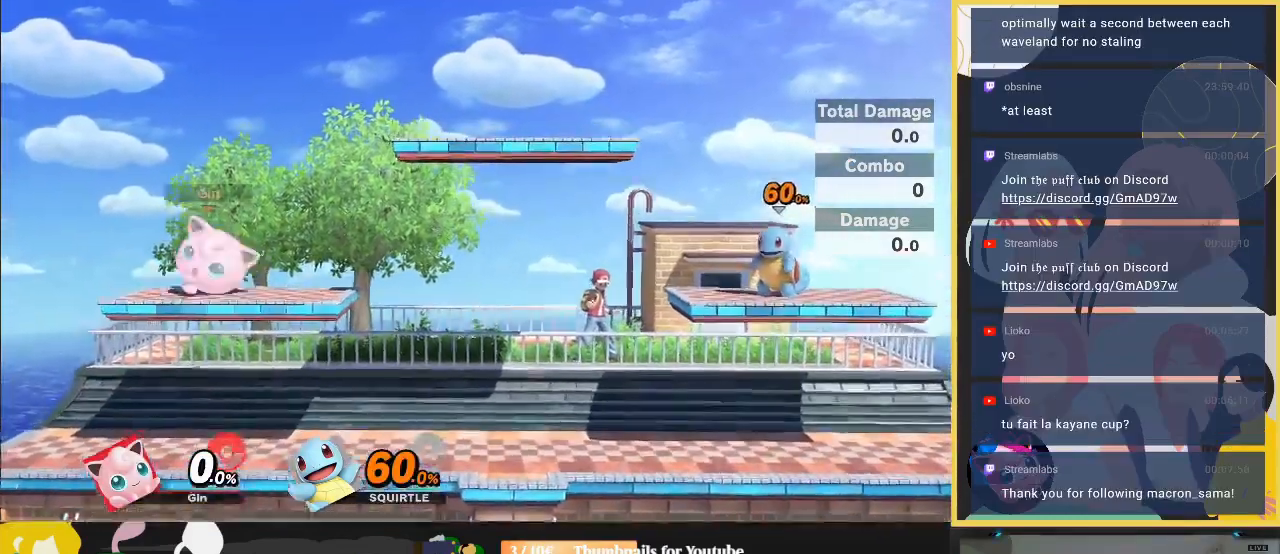
{"buttons": [], "left_stick": "down-left", "right_stick": "center", "events": [[83, "R1", "up"], [83, "left_stick", "center"], [383, "left_stick", "down-left"]]}
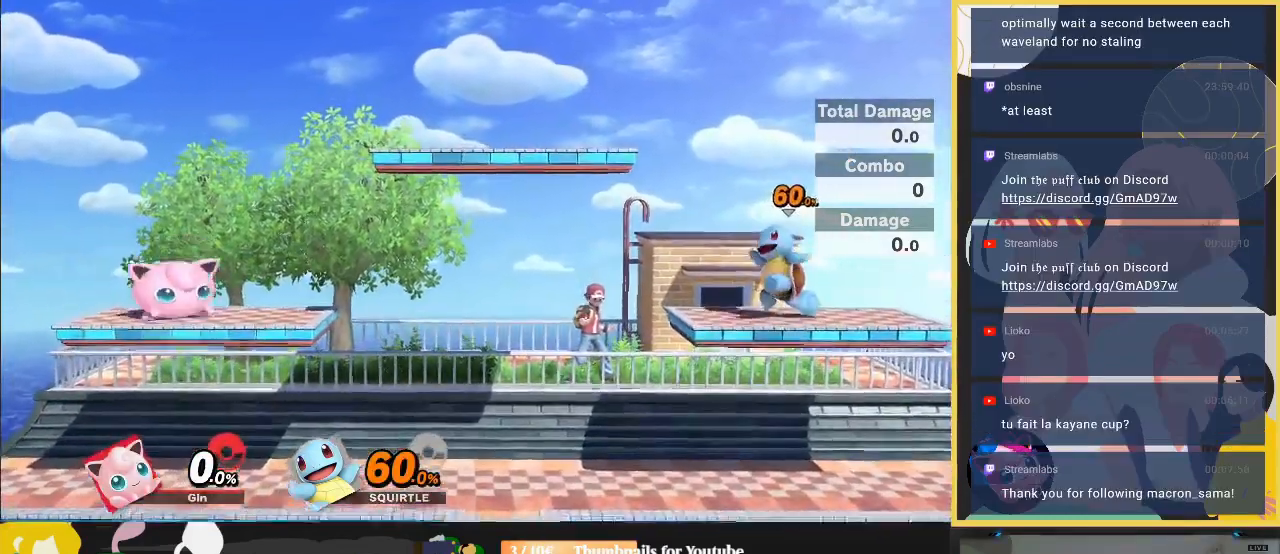
{"buttons": [], "left_stick": "center", "right_stick": "center", "events": [[150, "left_stick", "left"], [283, "left_stick", "center"]]}
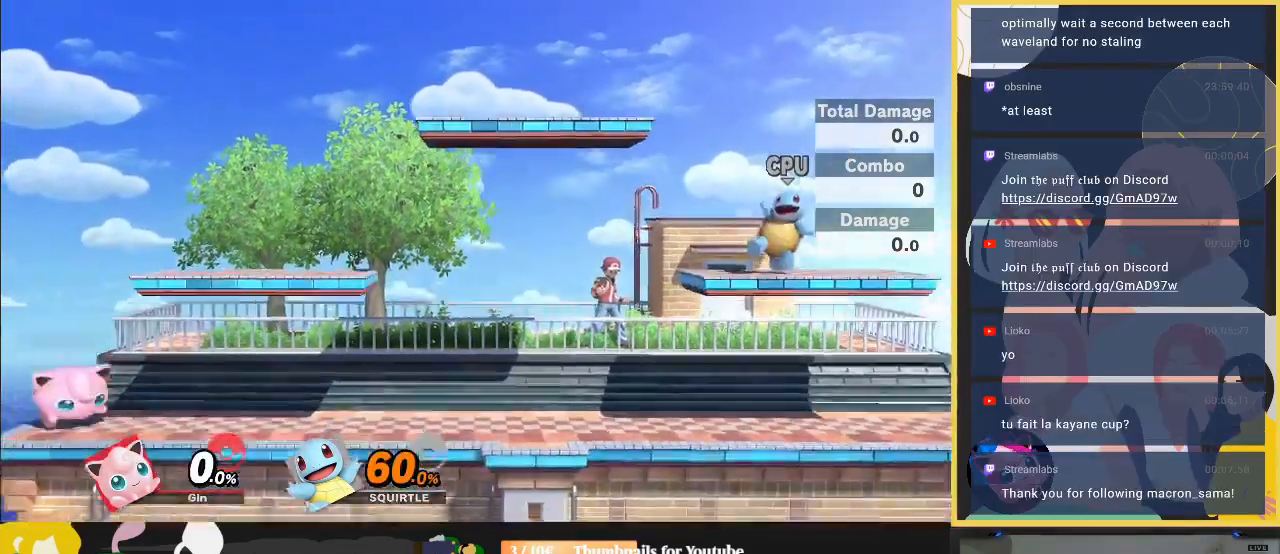
{"buttons": [], "left_stick": "center", "right_stick": "center", "events": []}
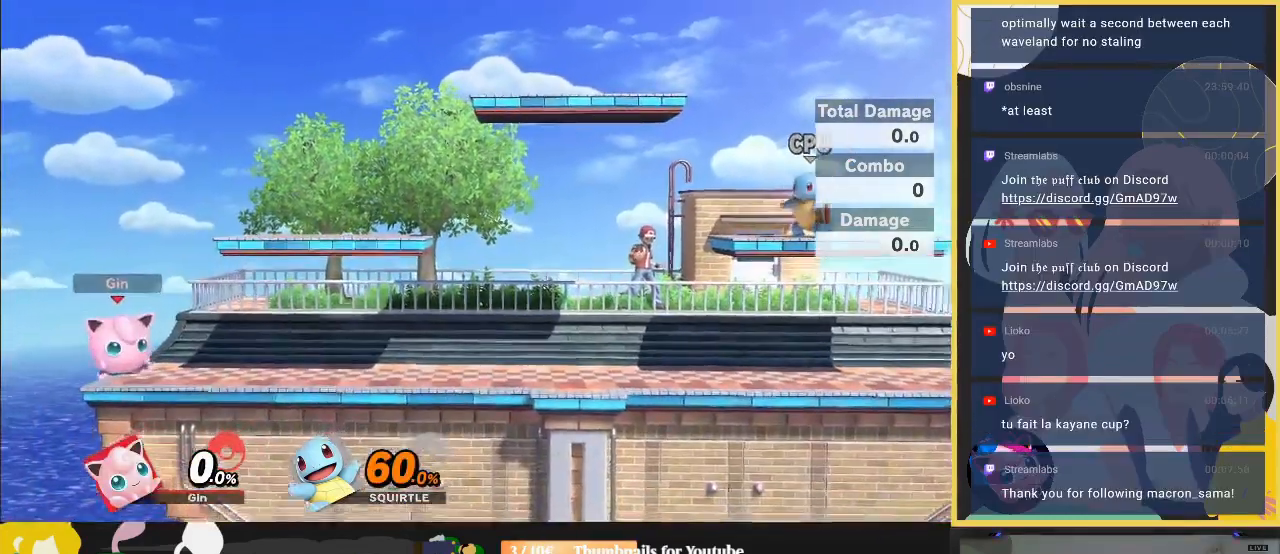
{"buttons": [], "left_stick": "center", "right_stick": "center", "events": []}
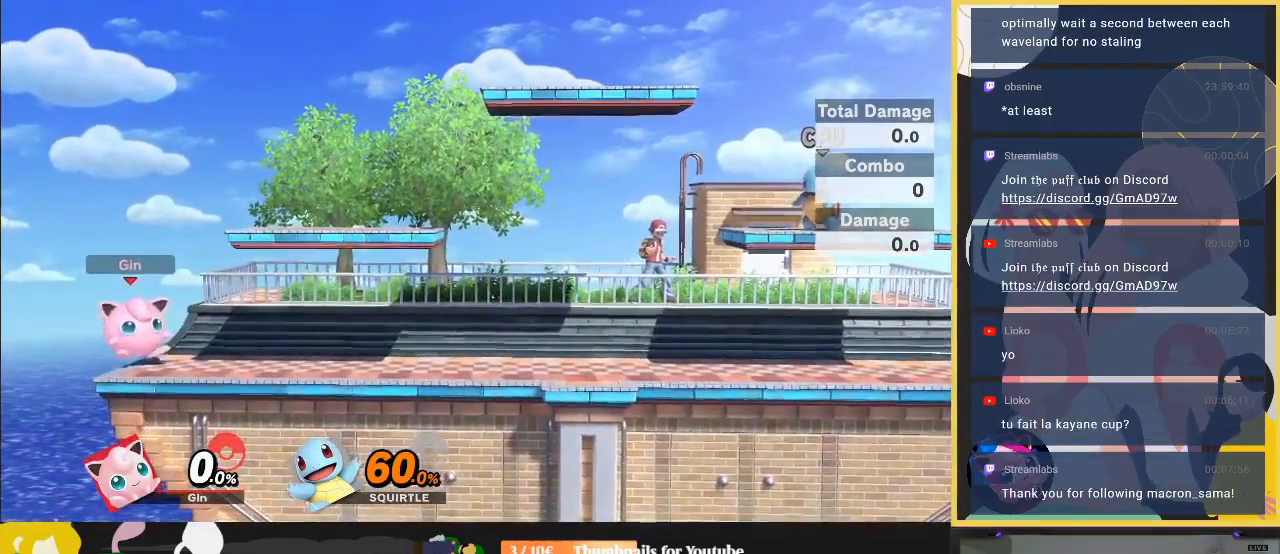
{"buttons": [], "left_stick": "center", "right_stick": "center", "events": []}
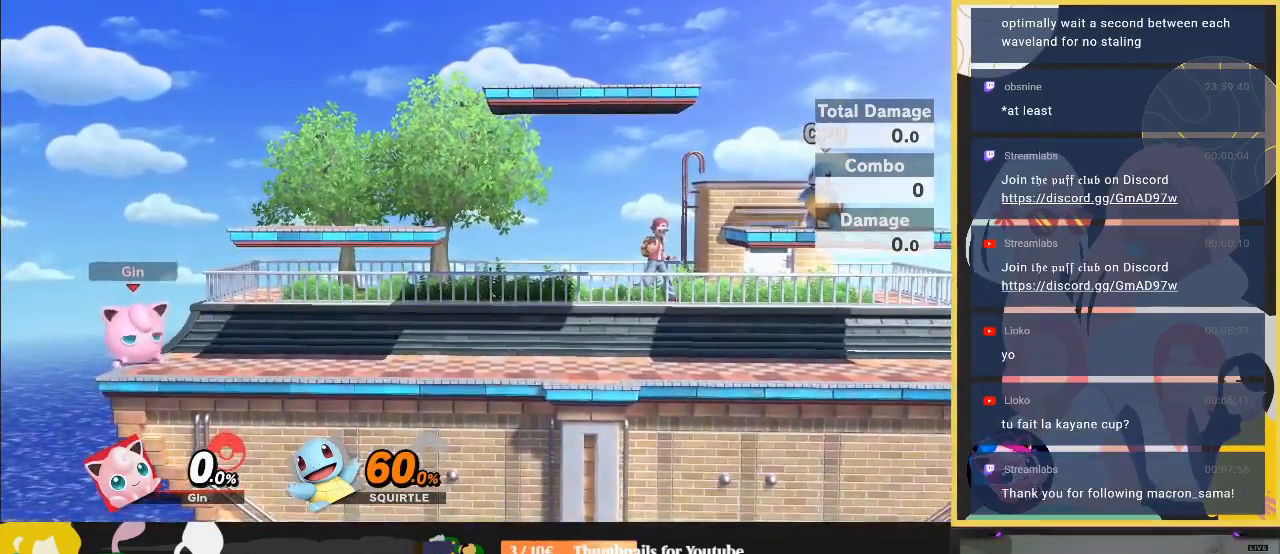
{"buttons": [], "left_stick": "center", "right_stick": "center", "events": []}
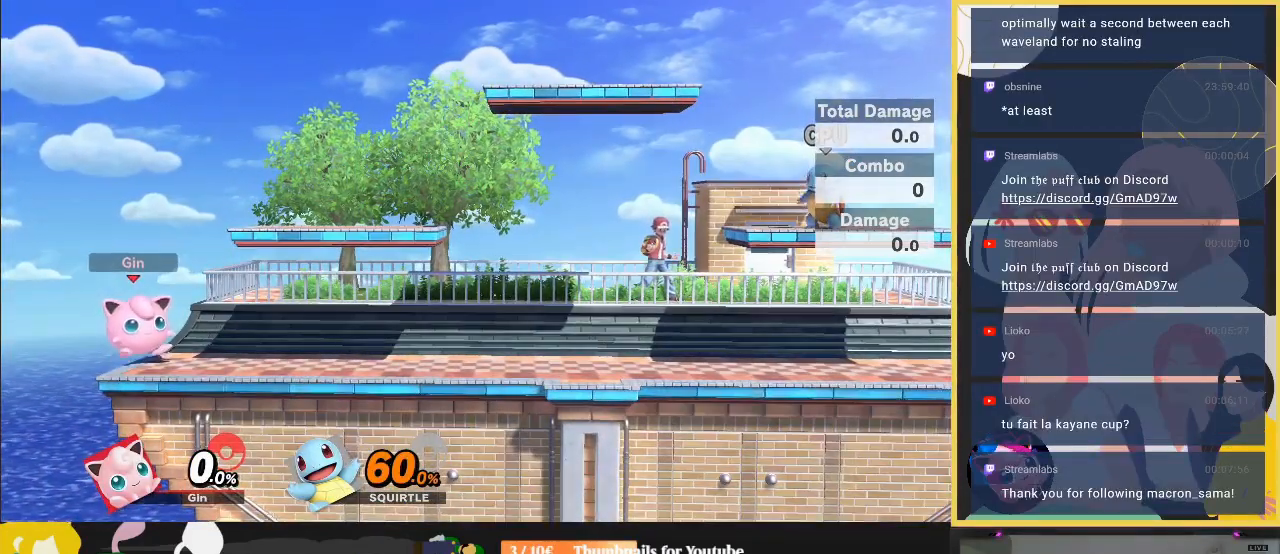
{"buttons": [], "left_stick": "center", "right_stick": "center", "events": [[350, "Y", "down"], [483, "Y", "up"]]}
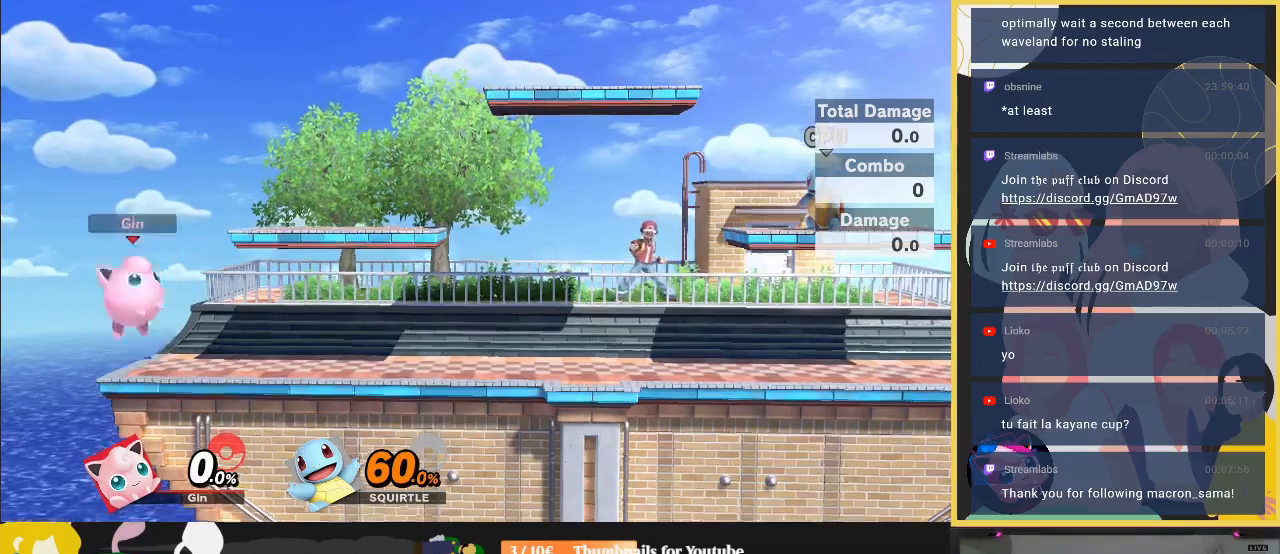
{"buttons": [], "left_stick": "center", "right_stick": "center", "events": [[250, "left_stick", "down"], [383, "left_stick", "center"]]}
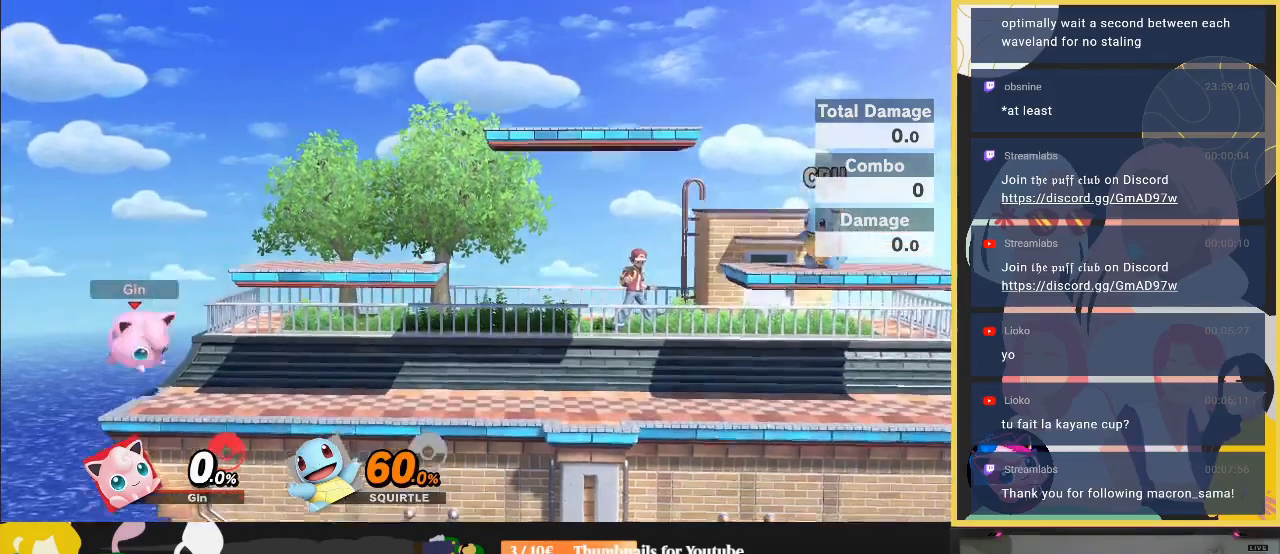
{"buttons": [], "left_stick": "center", "right_stick": "center", "events": [[217, "Y", "down"], [350, "Y", "up"]]}
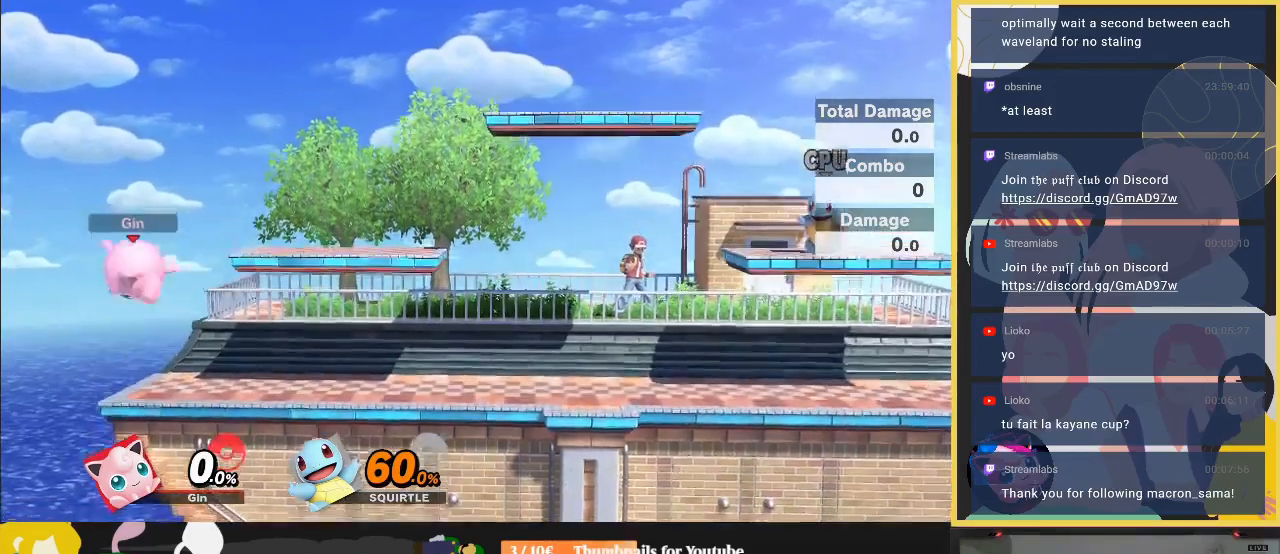
{"buttons": [], "left_stick": "center", "right_stick": "center", "events": [[150, "left_stick", "down"], [283, "left_stick", "center"]]}